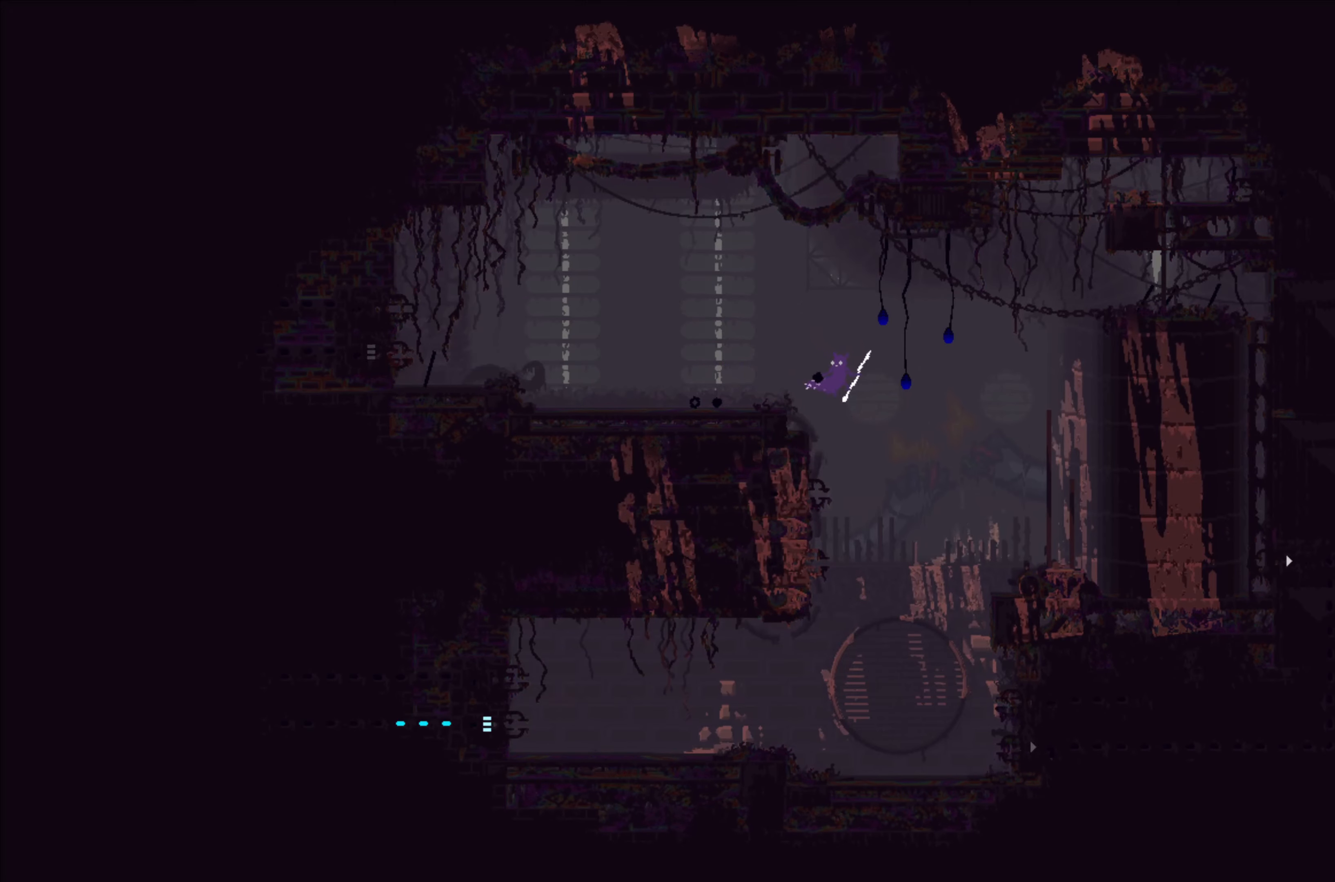
Gameplay with a controller (Xbox layout); each line is a JSON object with the inputs held at the frame after it. "events" lists button and stick changes between this image and that frame as [ms after this image, input, new state], when the widget could be followed in between. Not read: right_stick.
{"buttons": [], "left_stick": "up-left", "events": []}
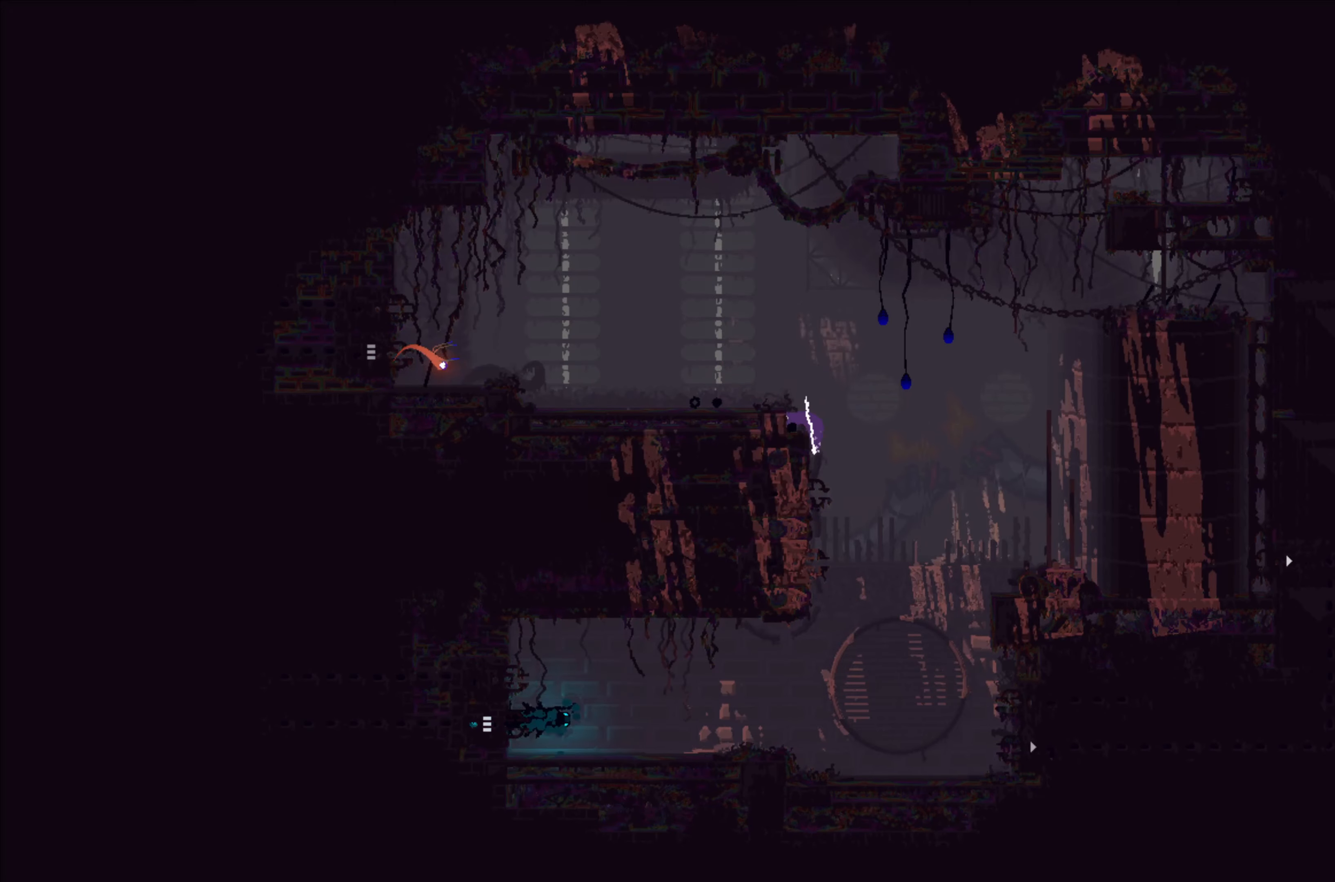
{"buttons": [], "left_stick": "up-left", "events": [[316, "A", "down"], [433, "A", "up"]]}
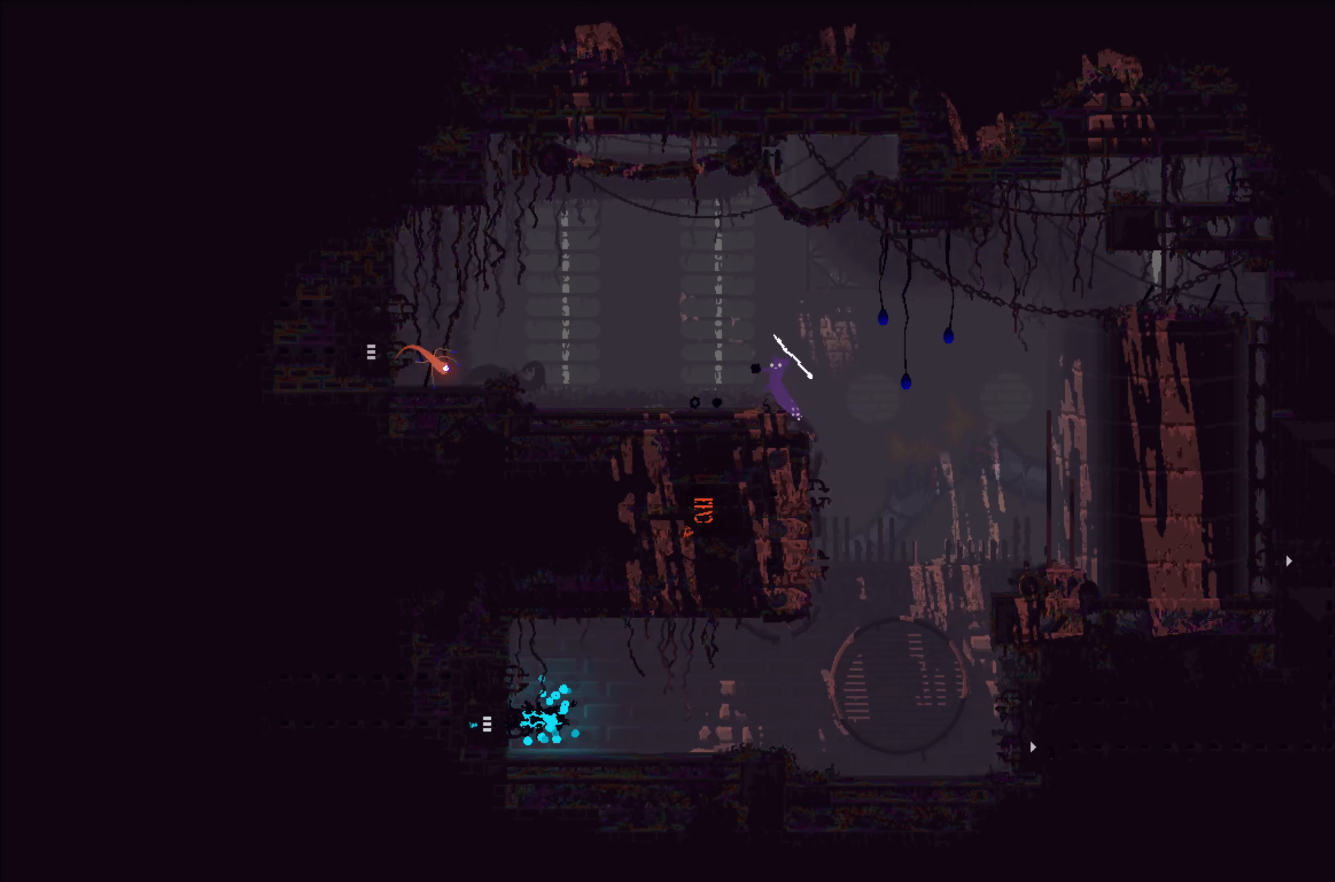
{"buttons": [], "left_stick": "up-left", "events": [[400, "A", "down"], [500, "A", "up"]]}
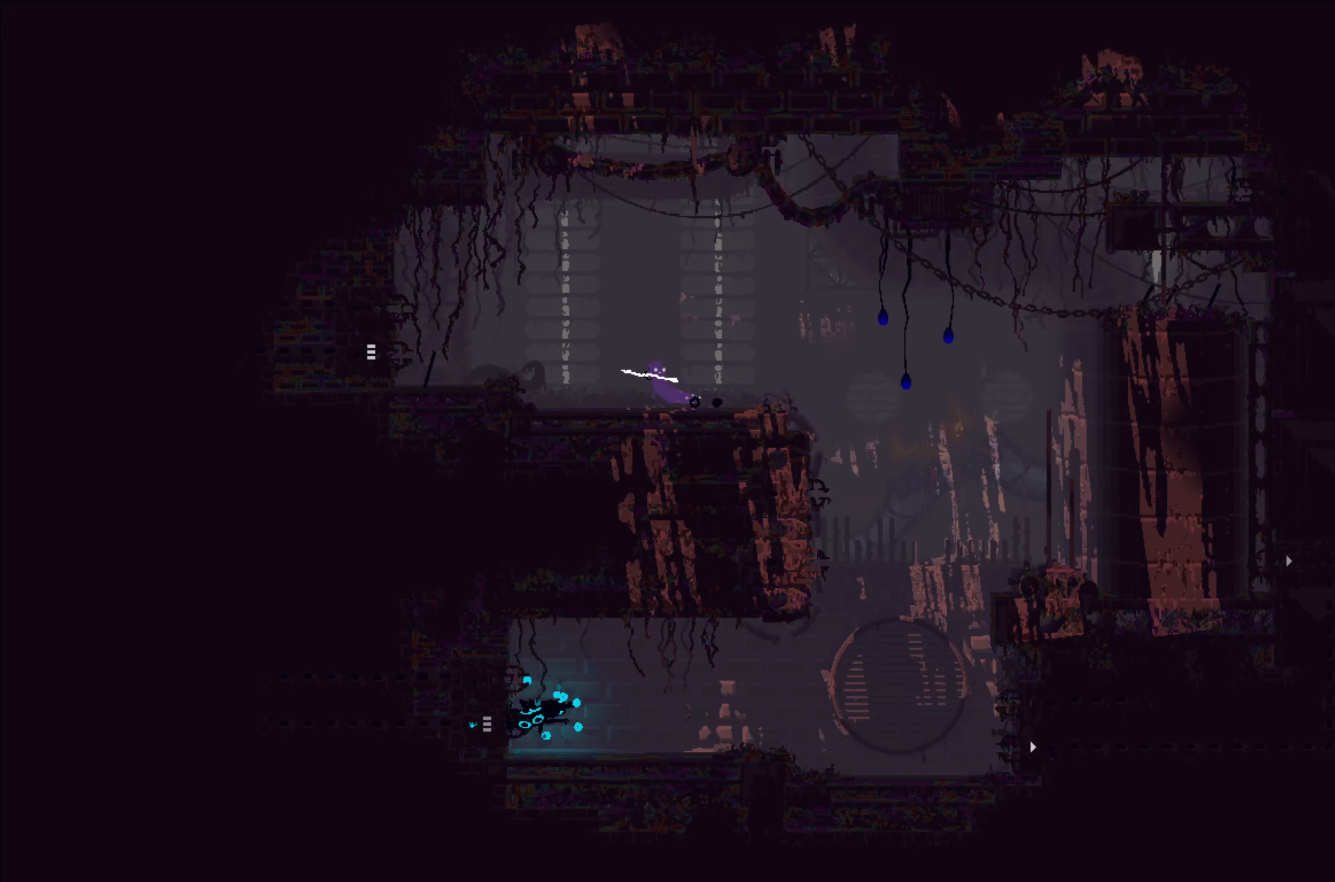
{"buttons": ["A"], "left_stick": "right", "events": [[300, "left_stick", "center"], [383, "left_stick", "right"], [467, "A", "down"]]}
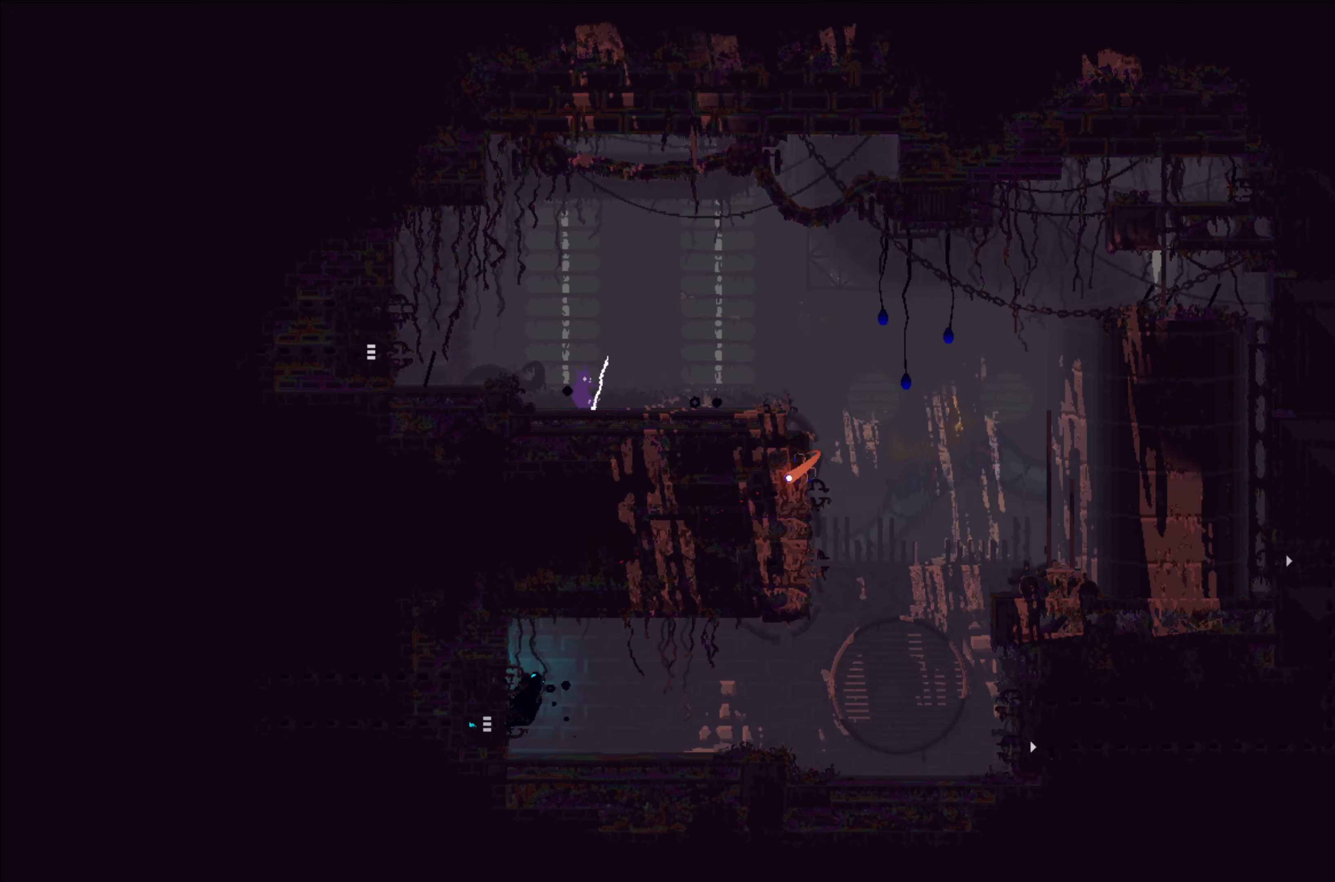
{"buttons": [], "left_stick": "center", "events": [[117, "A", "up"], [233, "left_stick", "center"]]}
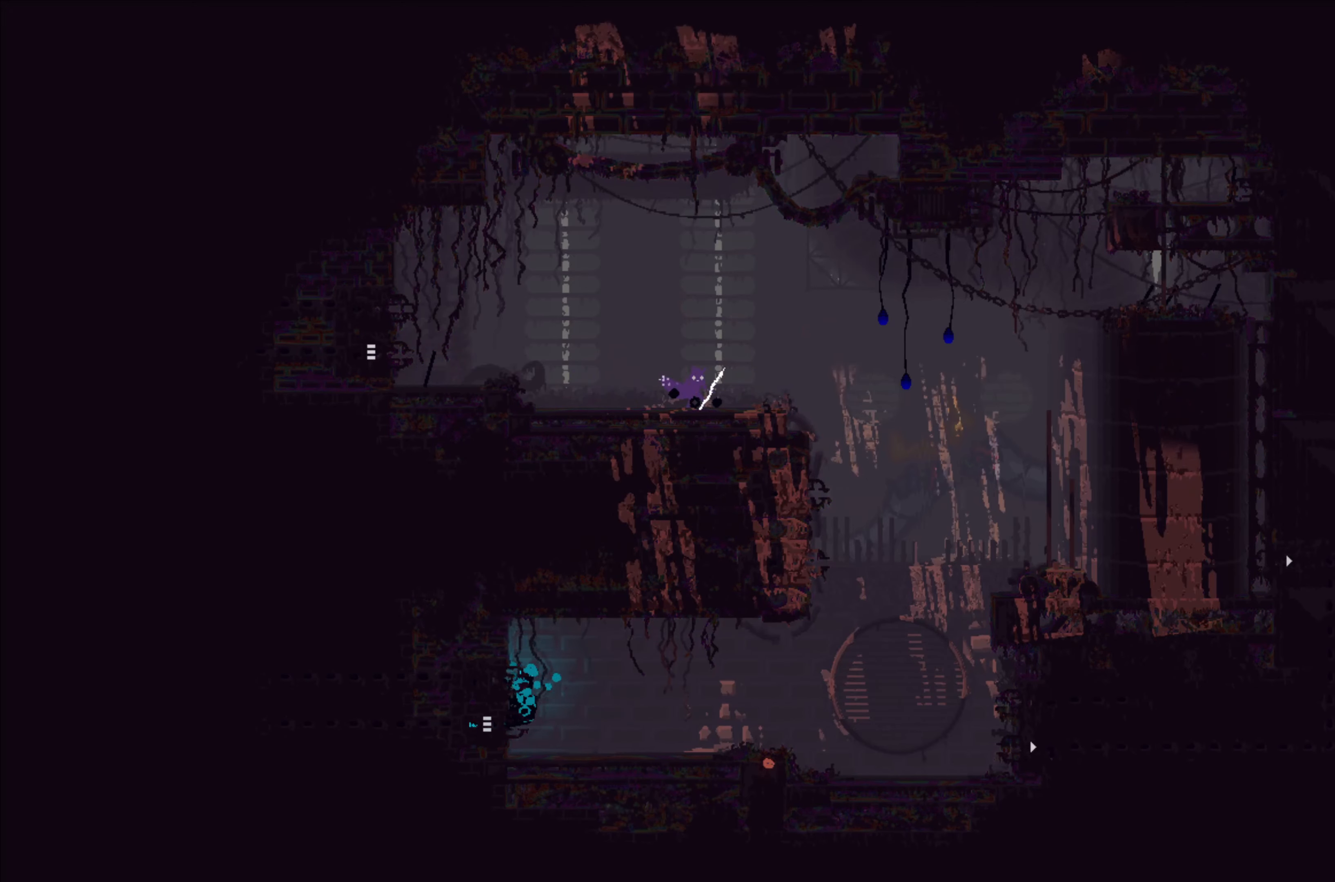
{"buttons": [], "left_stick": "center", "events": [[83, "A", "down"], [267, "A", "up"]]}
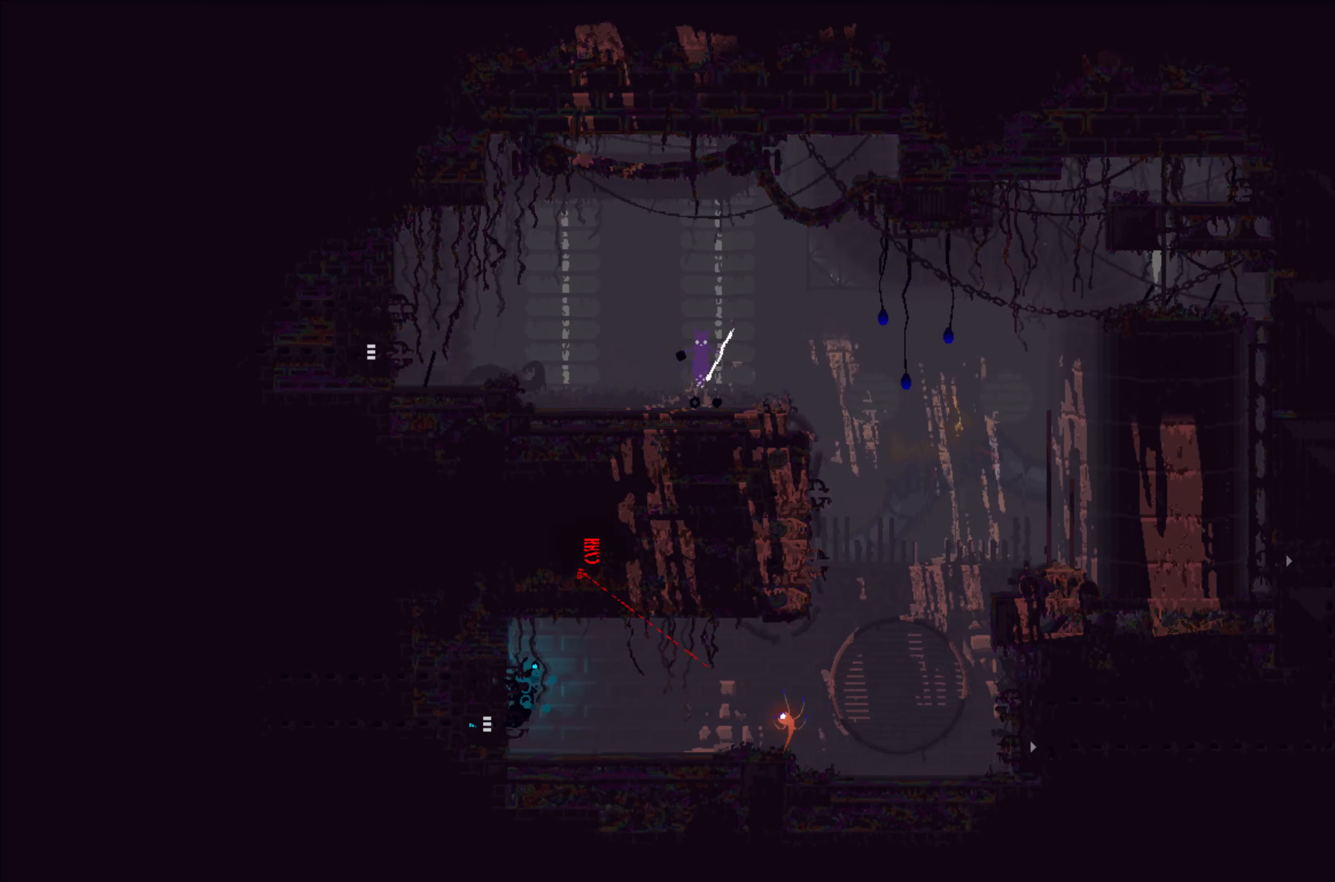
{"buttons": [], "left_stick": "left", "events": [[200, "A", "down"], [367, "A", "up"], [383, "left_stick", "left"]]}
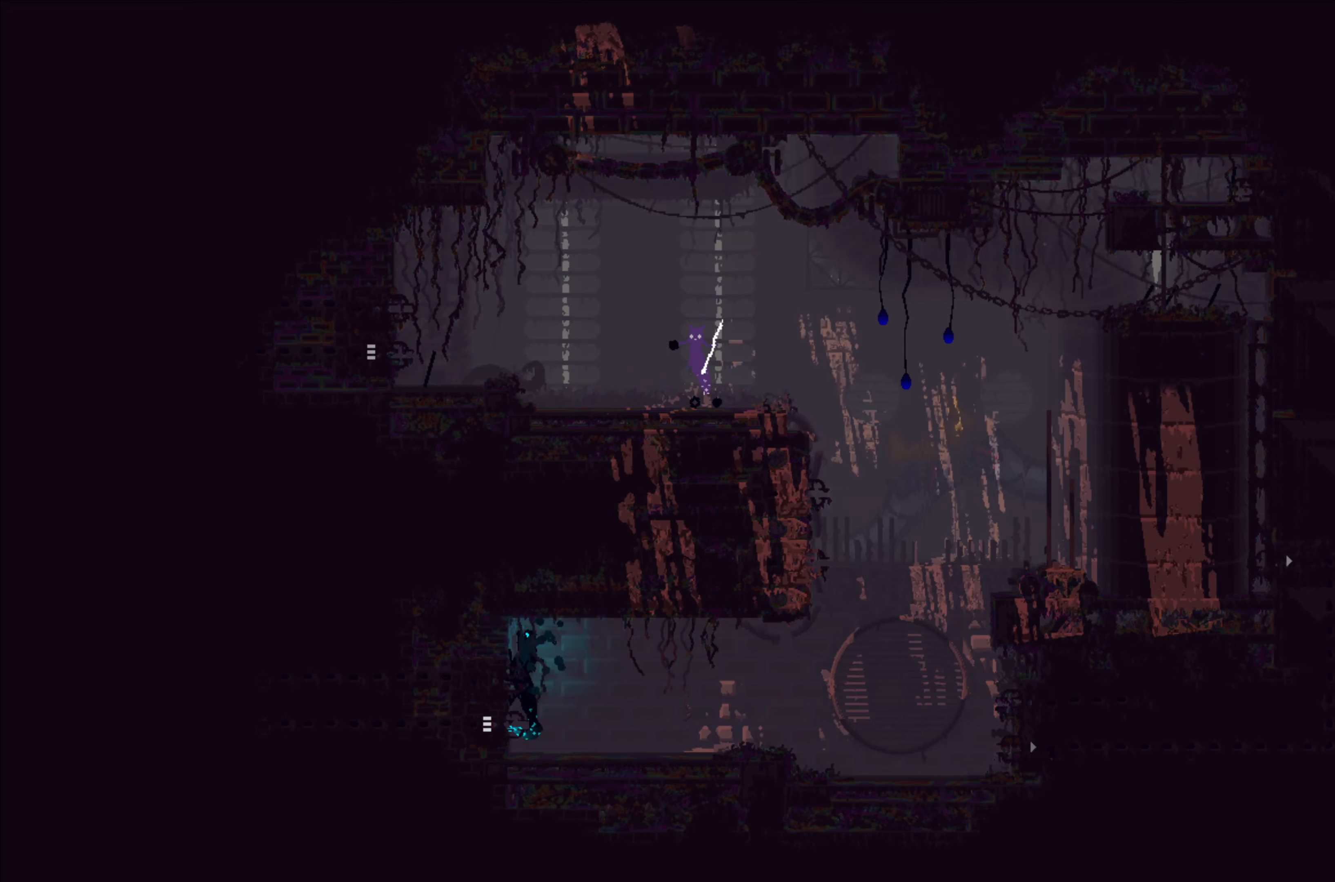
{"buttons": ["A"], "left_stick": "left", "events": [[400, "A", "down"]]}
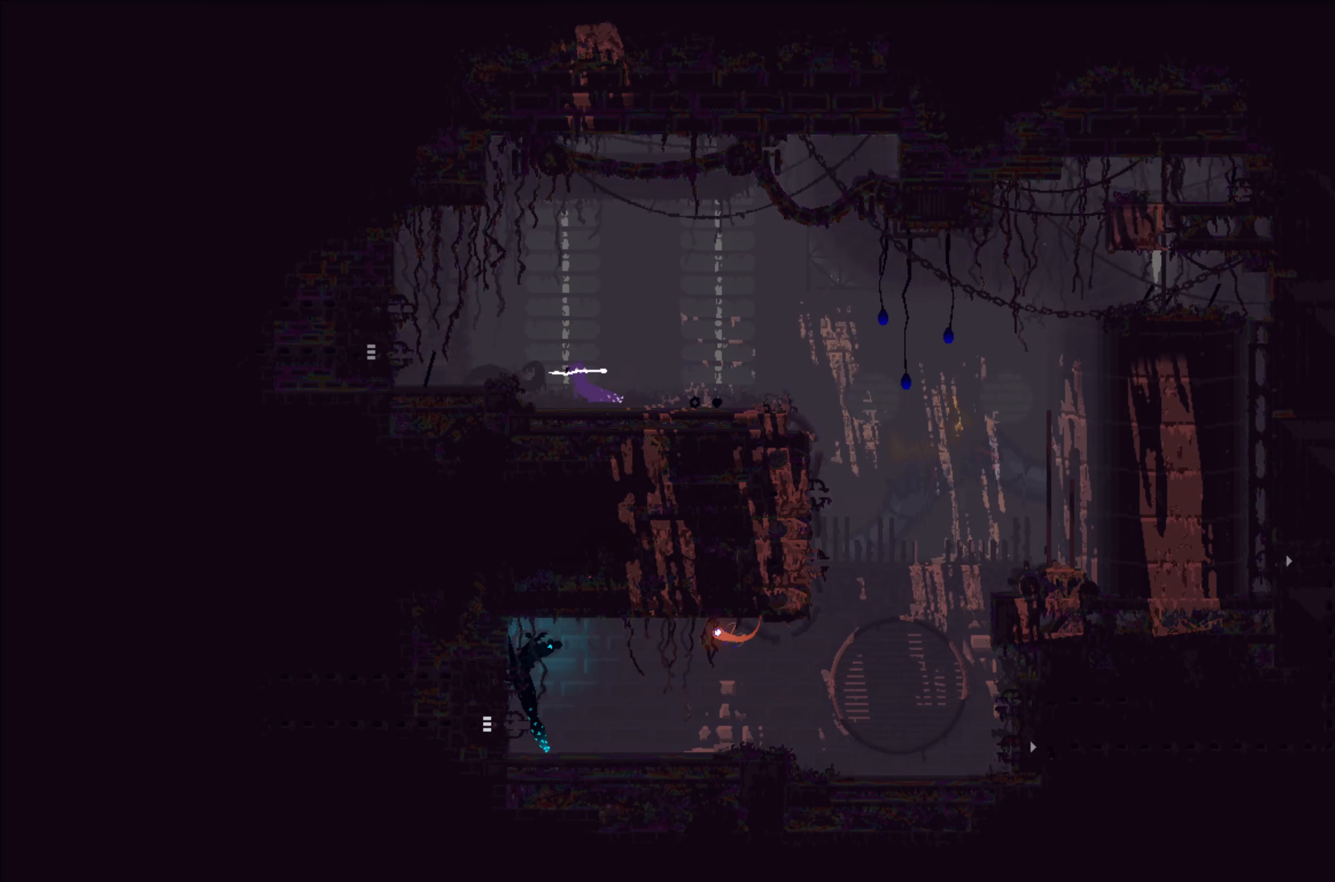
{"buttons": [], "left_stick": "center", "events": [[83, "A", "up"], [133, "left_stick", "right"], [500, "left_stick", "center"]]}
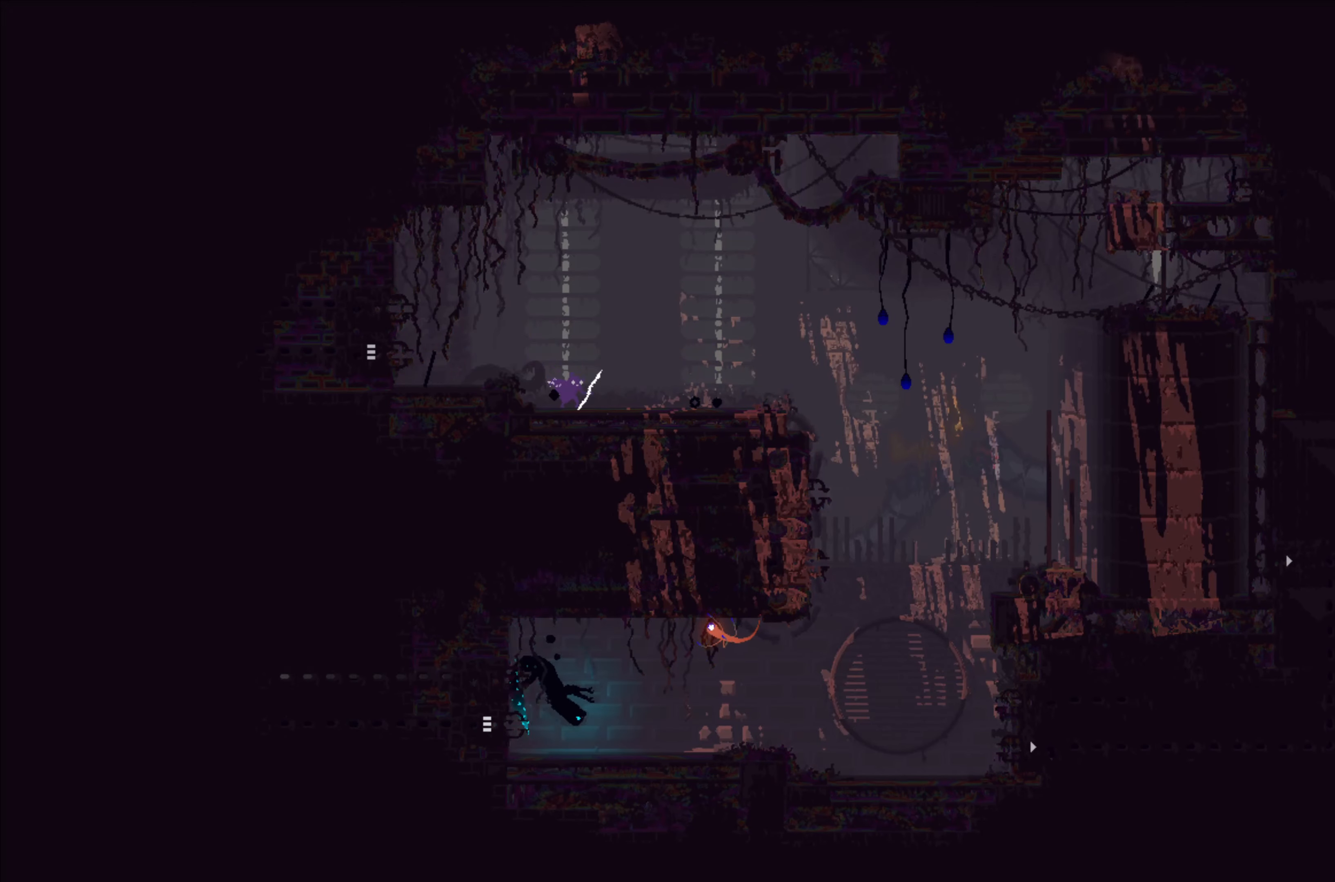
{"buttons": [], "left_stick": "center", "events": []}
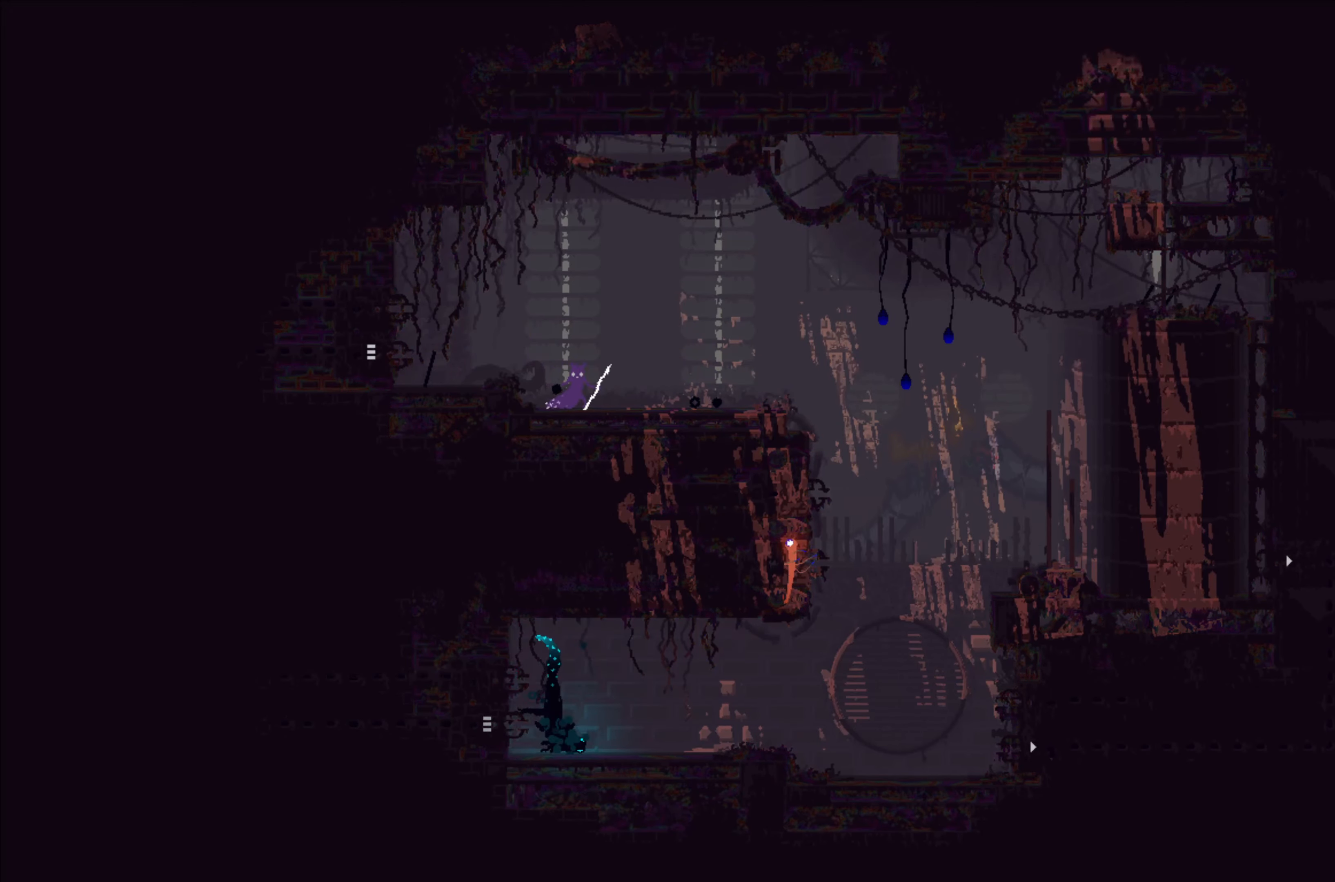
{"buttons": [], "left_stick": "center", "events": [[83, "A", "down"], [233, "A", "up"]]}
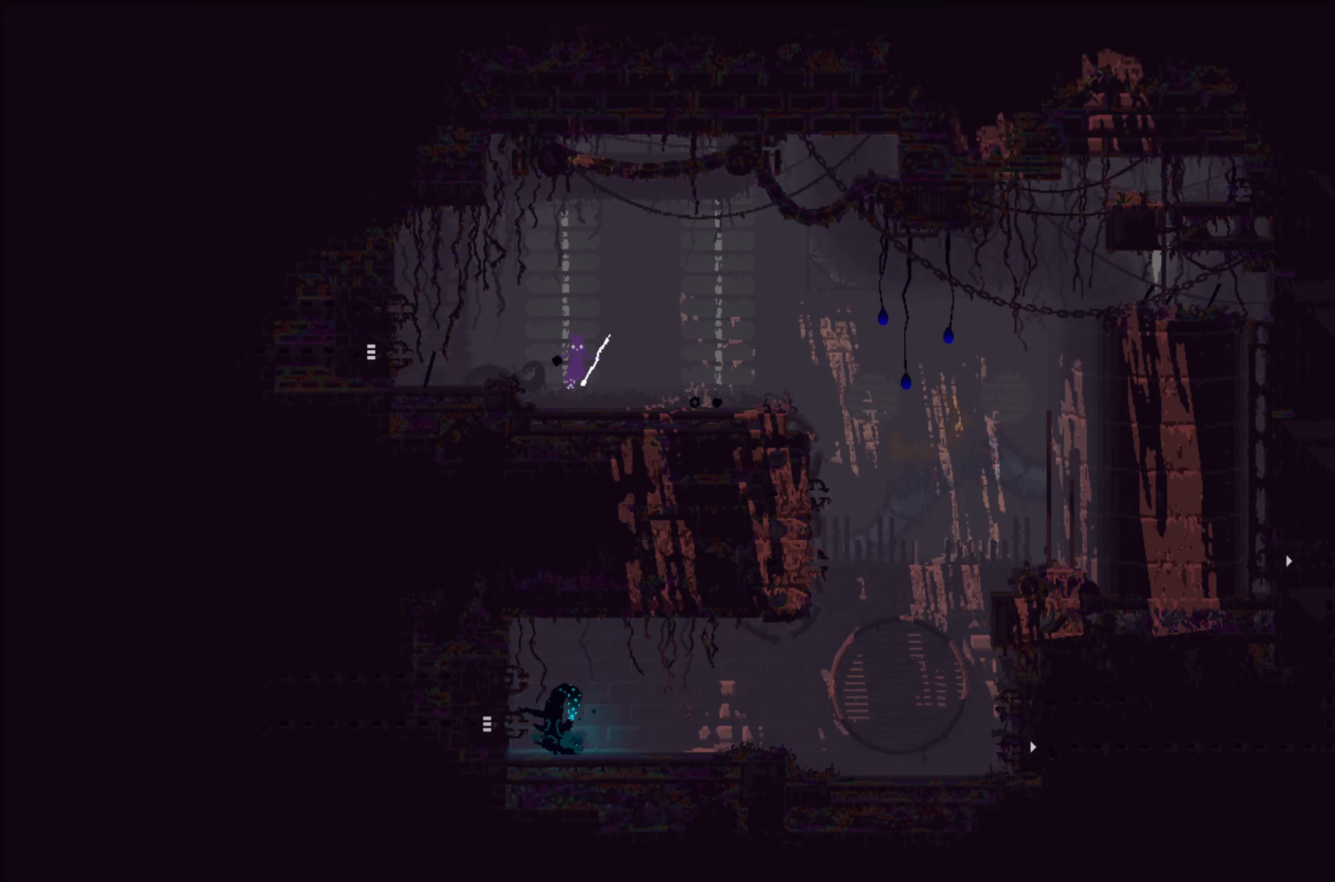
{"buttons": [], "left_stick": "center", "events": [[150, "A", "down"], [350, "A", "up"]]}
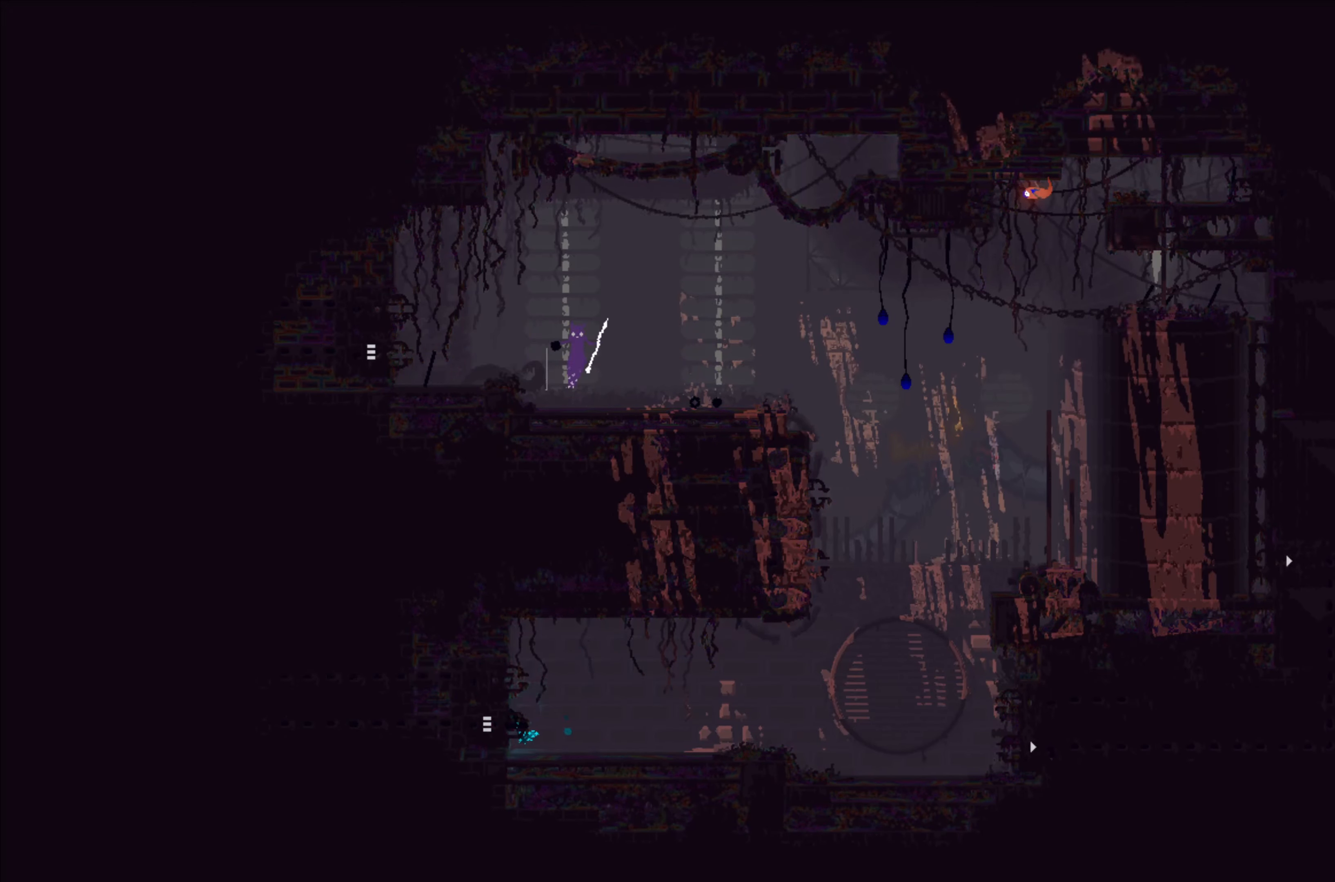
{"buttons": [], "left_stick": "center", "events": [[184, "left_stick", "right"], [384, "left_stick", "center"]]}
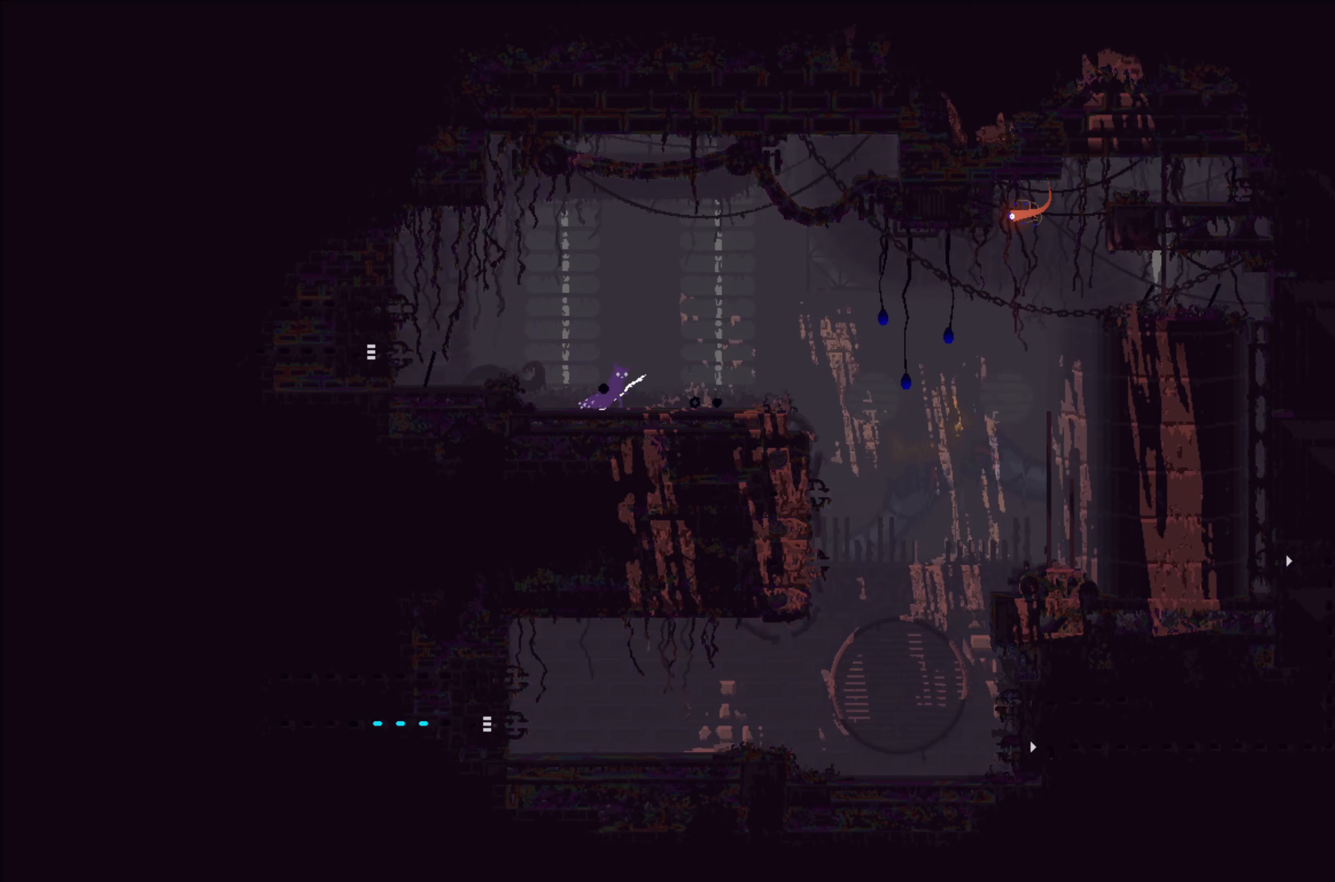
{"buttons": [], "left_stick": "center", "events": [[84, "A", "down"], [284, "A", "up"]]}
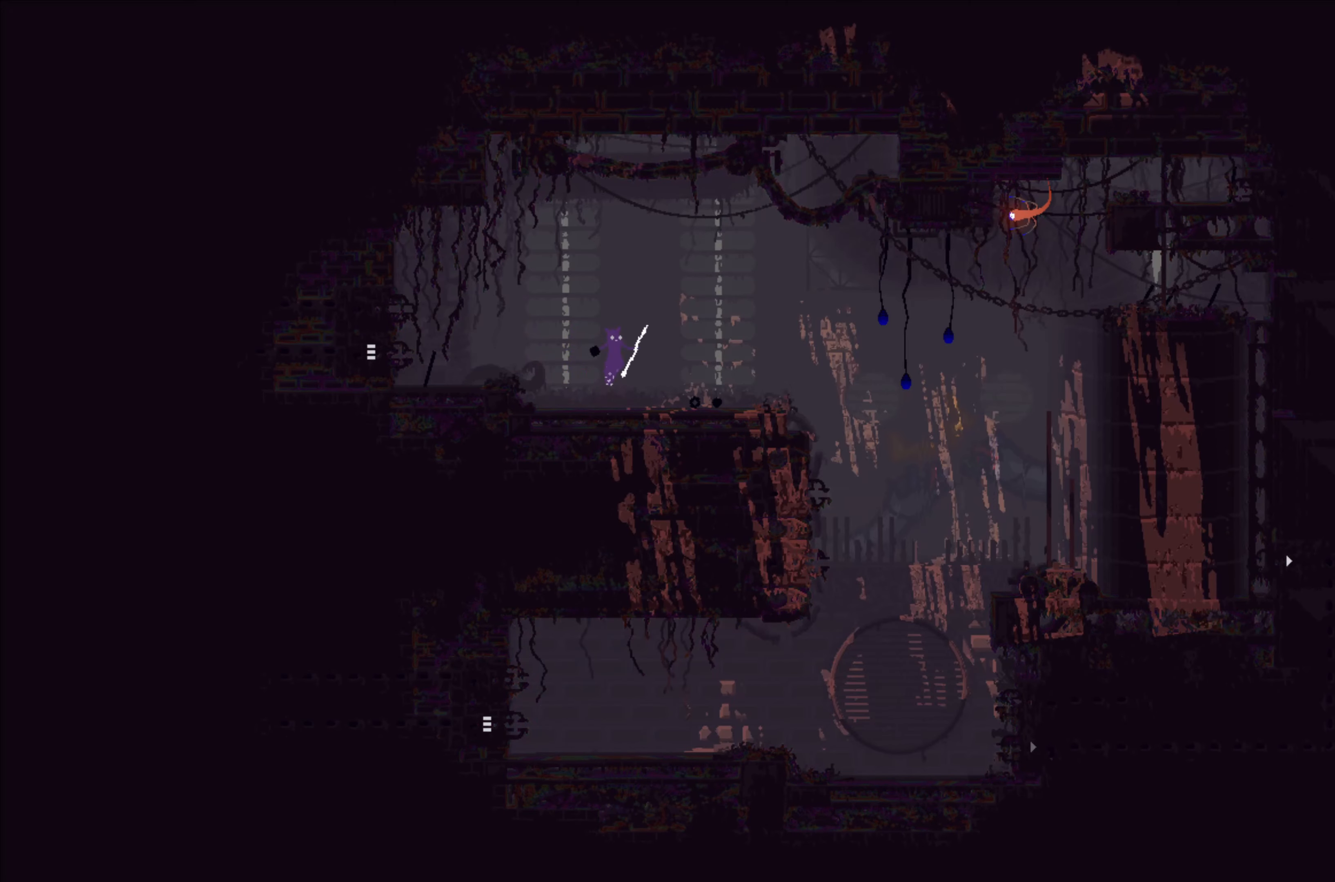
{"buttons": [], "left_stick": "right", "events": [[50, "left_stick", "right"]]}
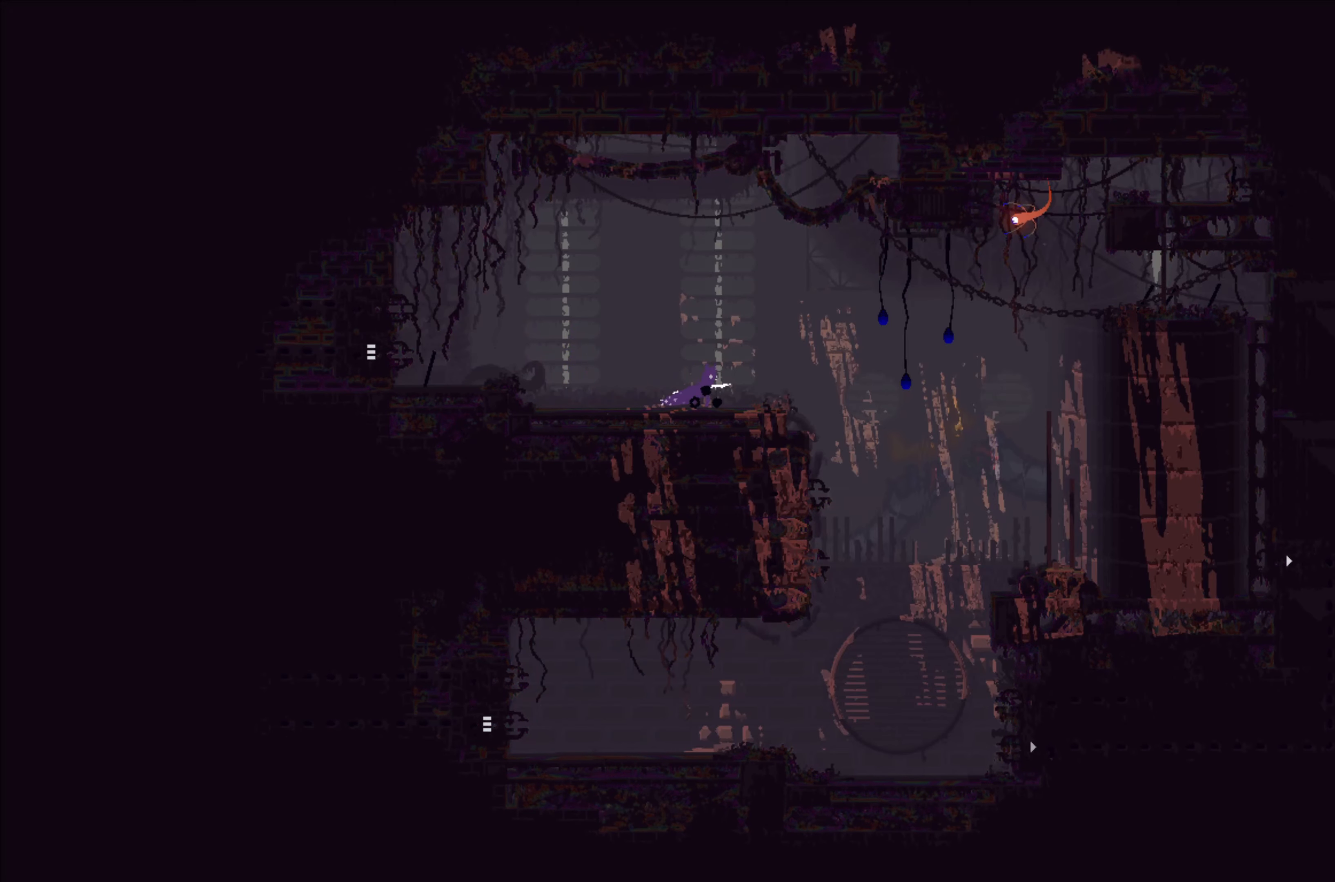
{"buttons": [], "left_stick": "right", "events": []}
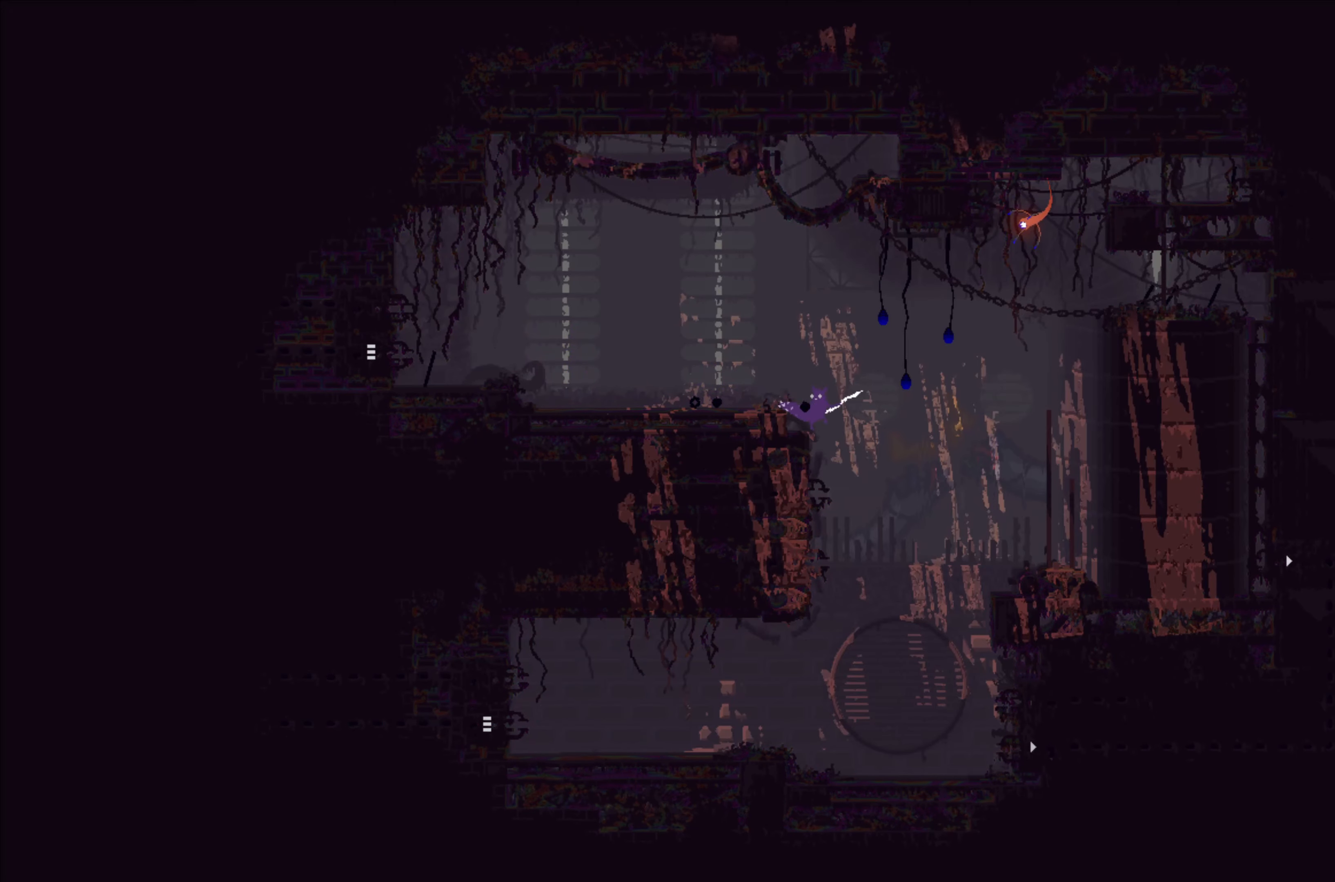
{"buttons": [], "left_stick": "left", "events": [[84, "left_stick", "up"], [150, "left_stick", "left"]]}
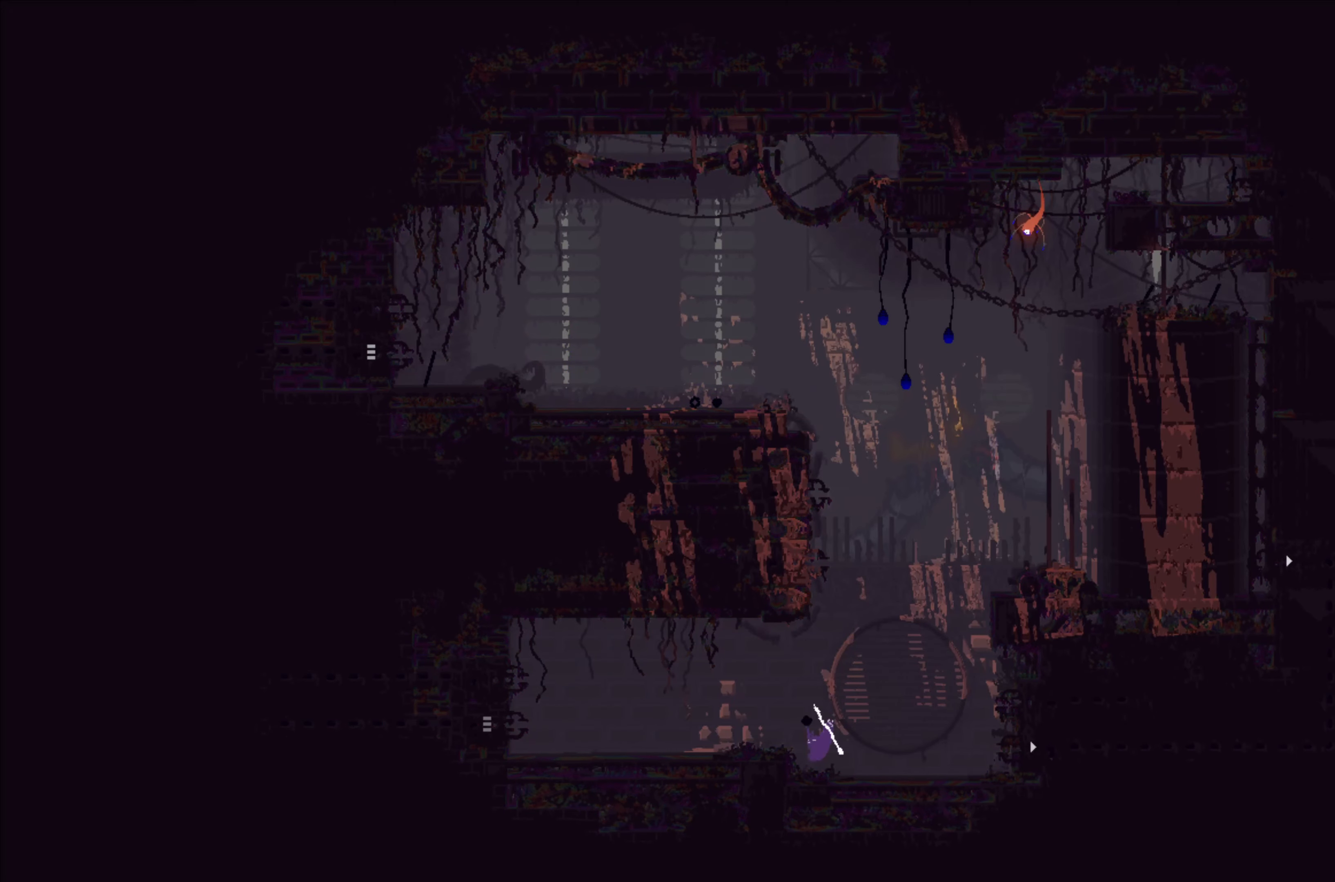
{"buttons": [], "left_stick": "left", "events": [[67, "A", "down"], [217, "A", "up"]]}
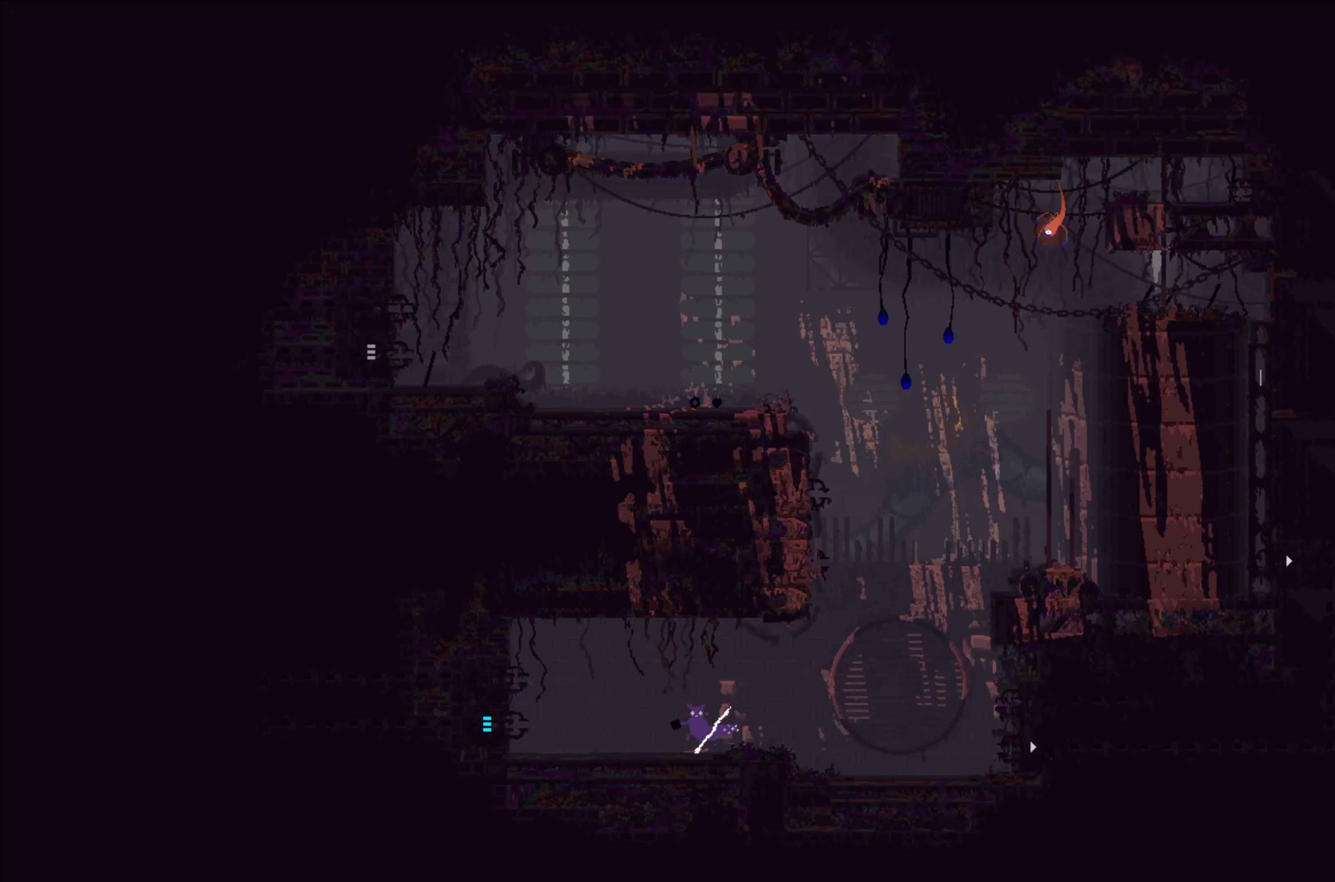
{"buttons": [], "left_stick": "left", "events": []}
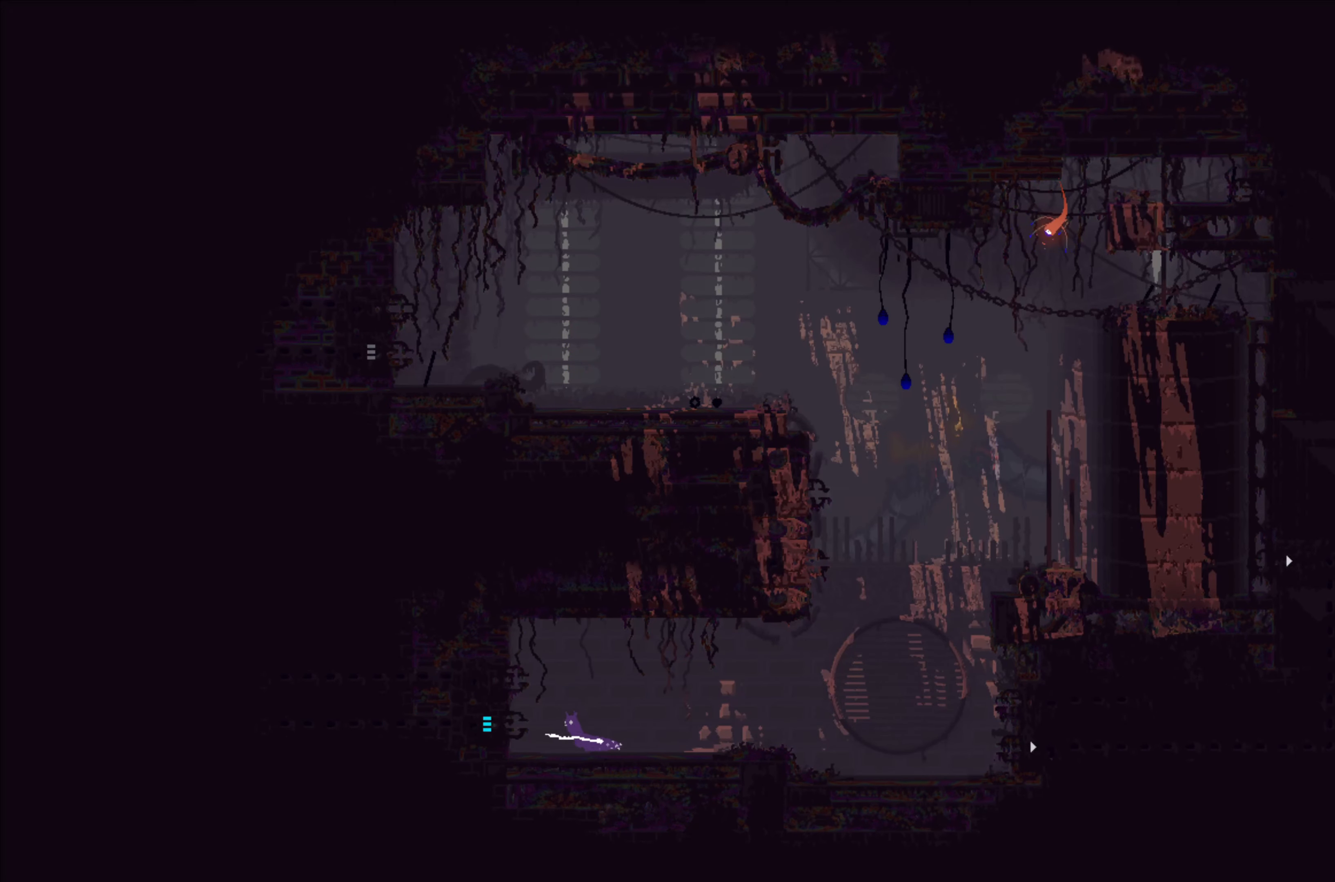
{"buttons": [], "left_stick": "left", "events": []}
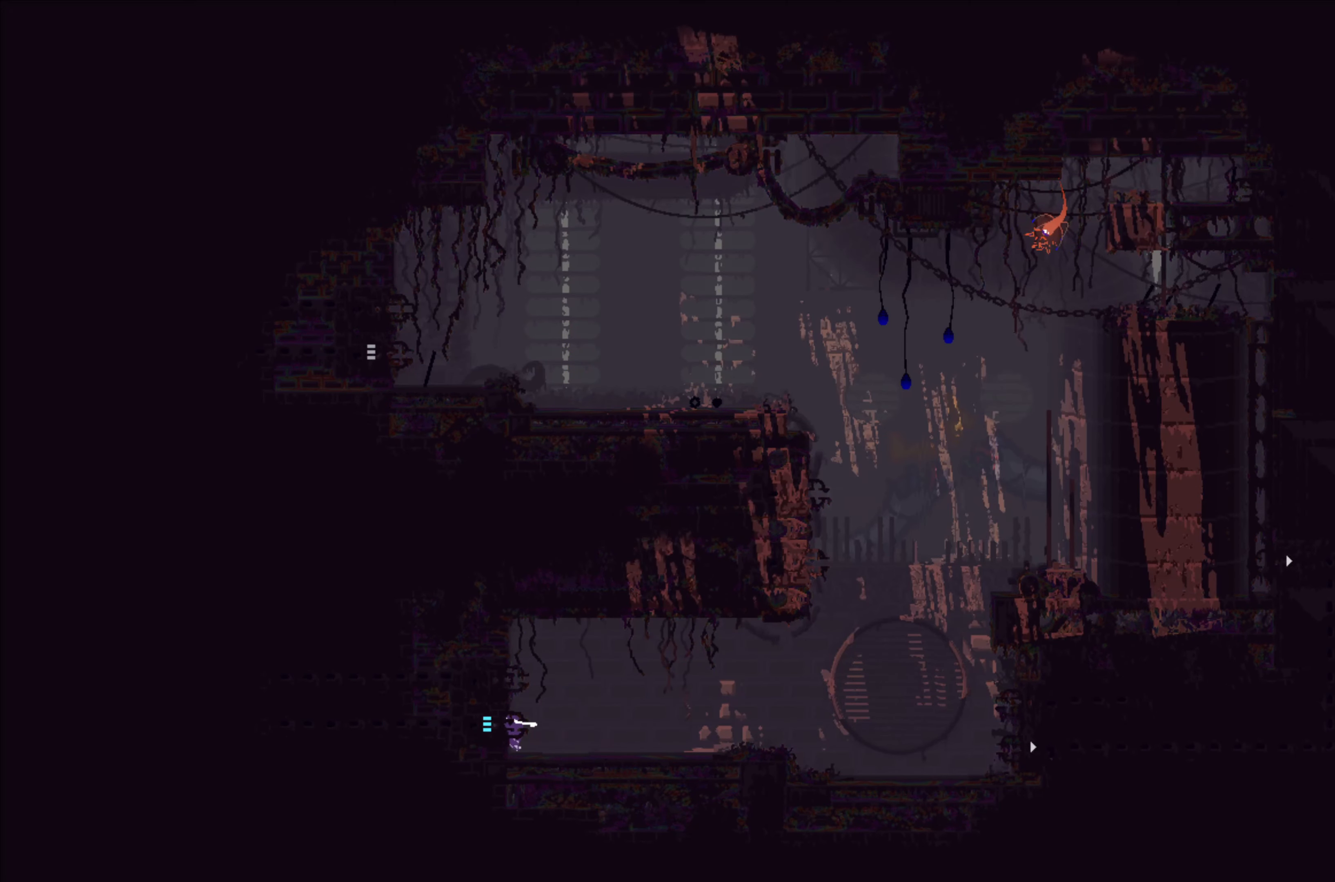
{"buttons": [], "left_stick": "left", "events": []}
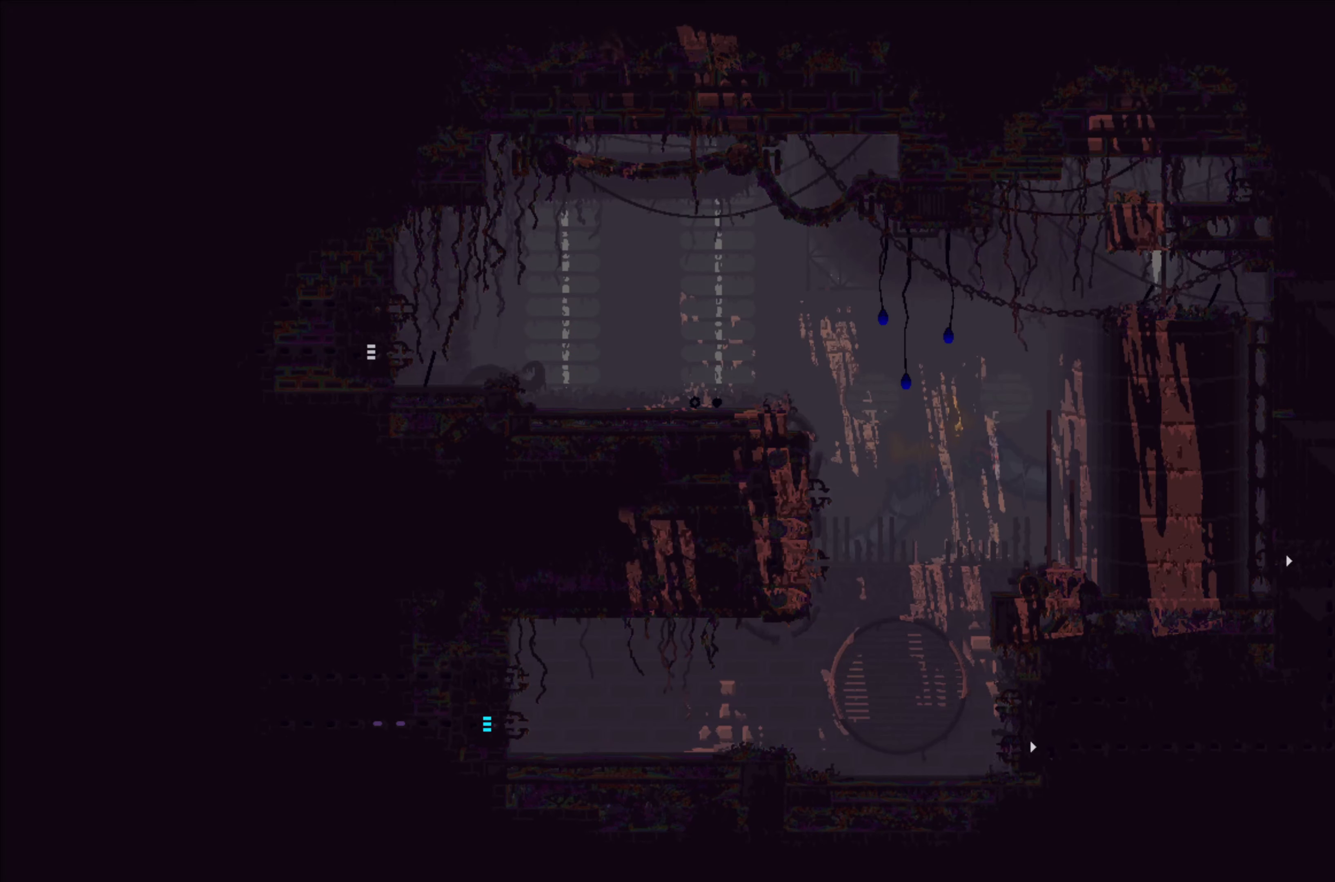
{"buttons": [], "left_stick": "center", "events": [[100, "left_stick", "center"]]}
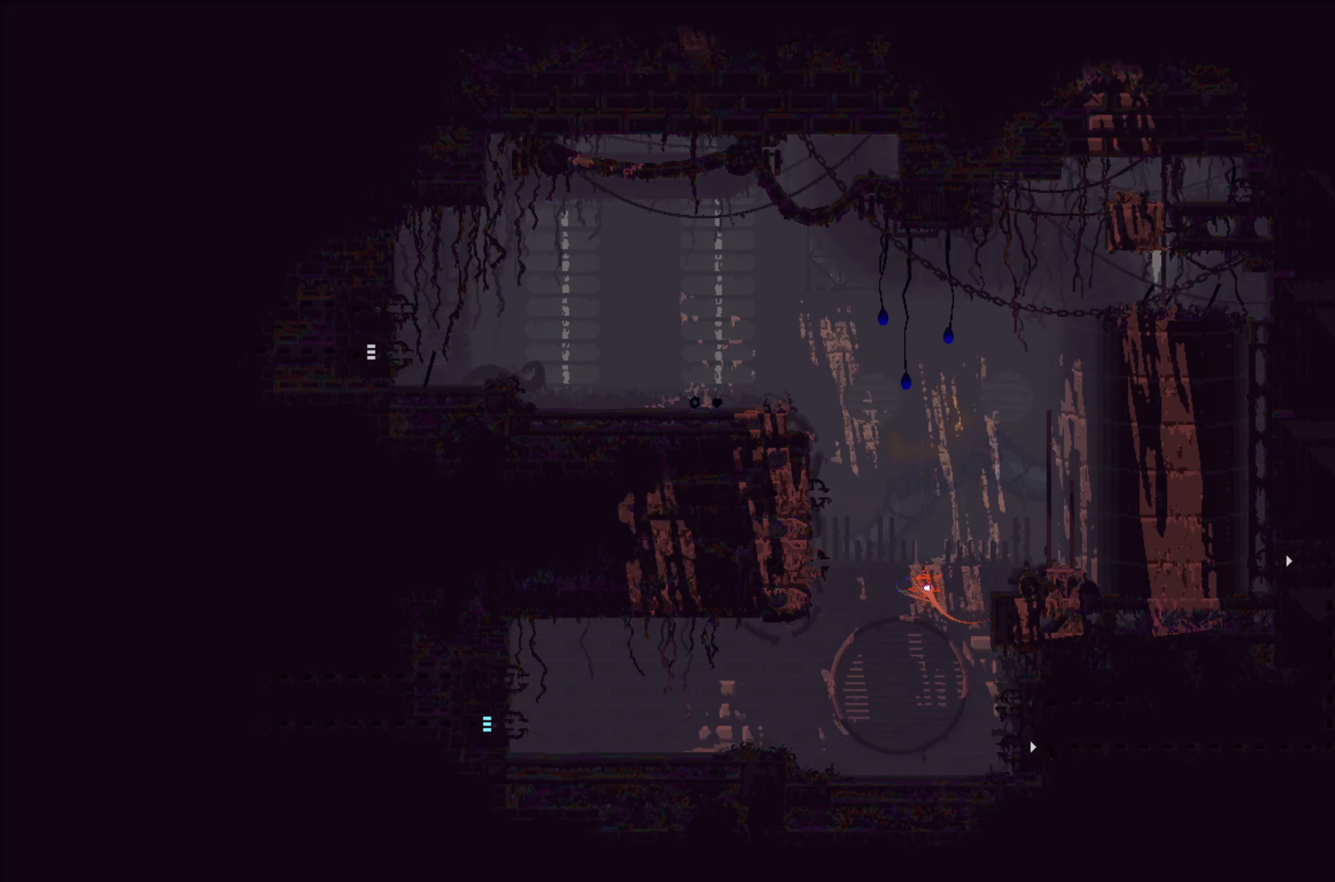
{"buttons": [], "left_stick": "center", "events": []}
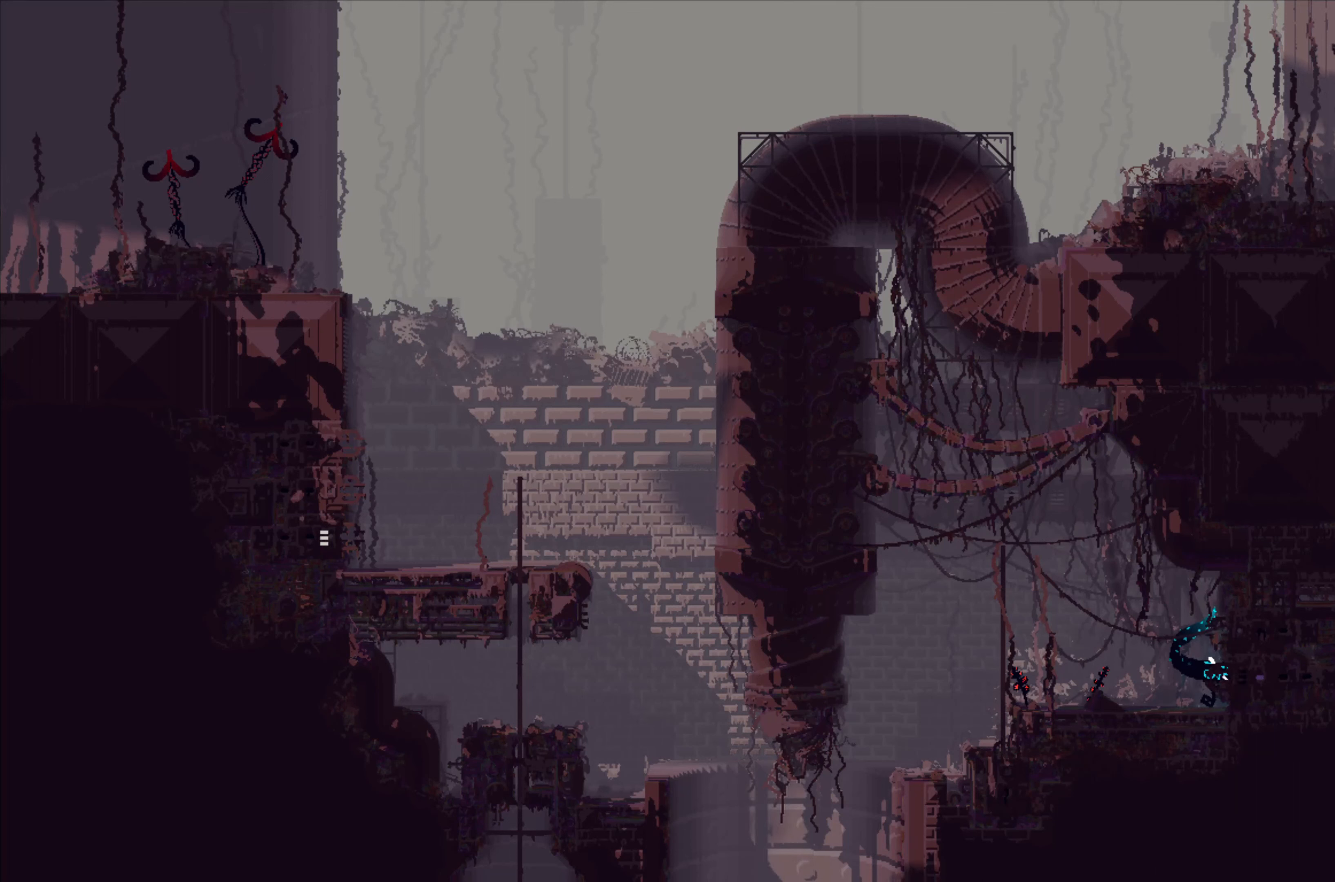
{"buttons": [], "left_stick": "left", "events": [[166, "left_stick", "left"], [233, "B", "down"], [350, "B", "up"], [383, "B", "down"], [483, "B", "up"]]}
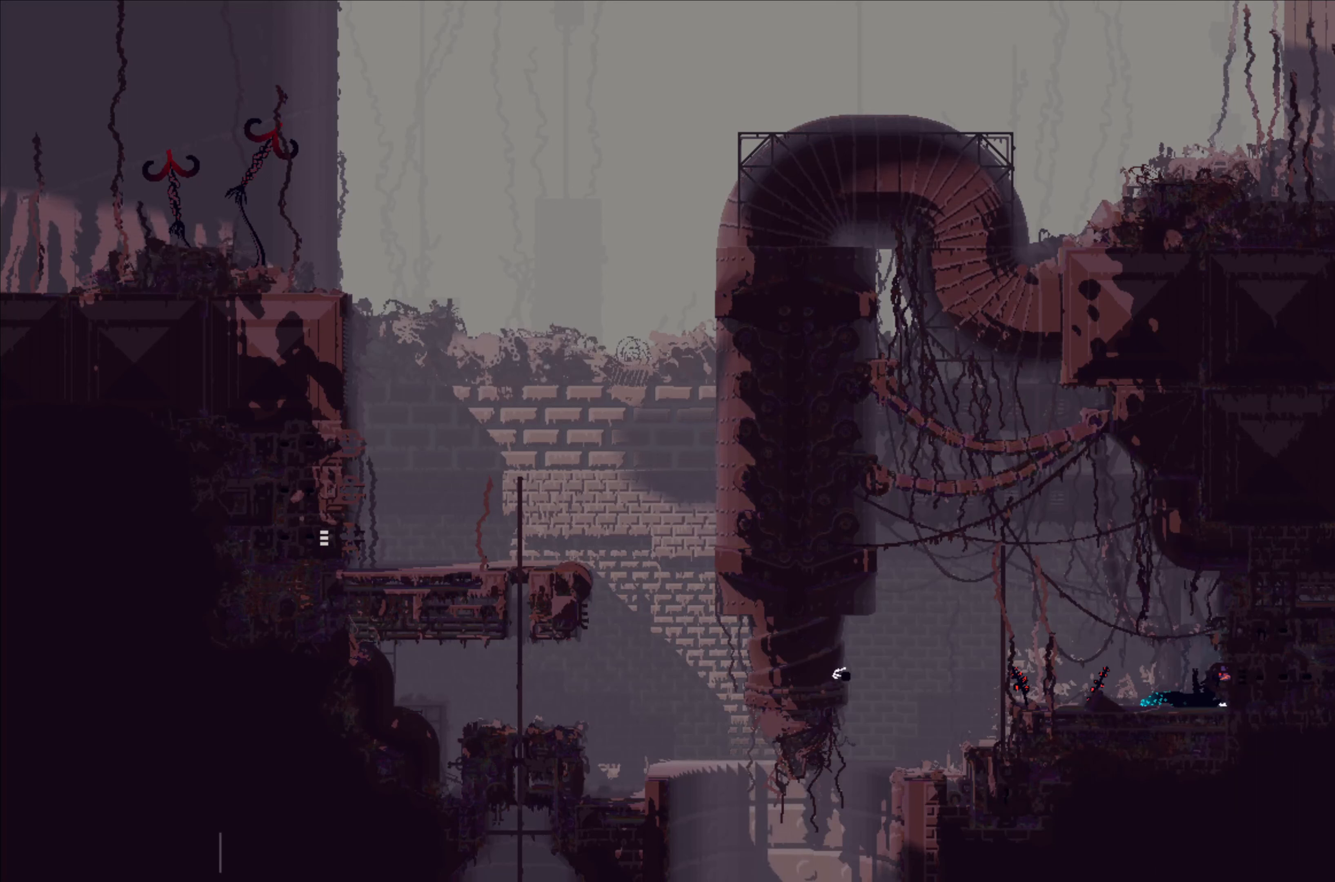
{"buttons": [], "left_stick": "right", "events": [[33, "B", "down"], [116, "B", "up"], [150, "B", "down"], [266, "B", "up"], [350, "left_stick", "center"], [416, "left_stick", "right"]]}
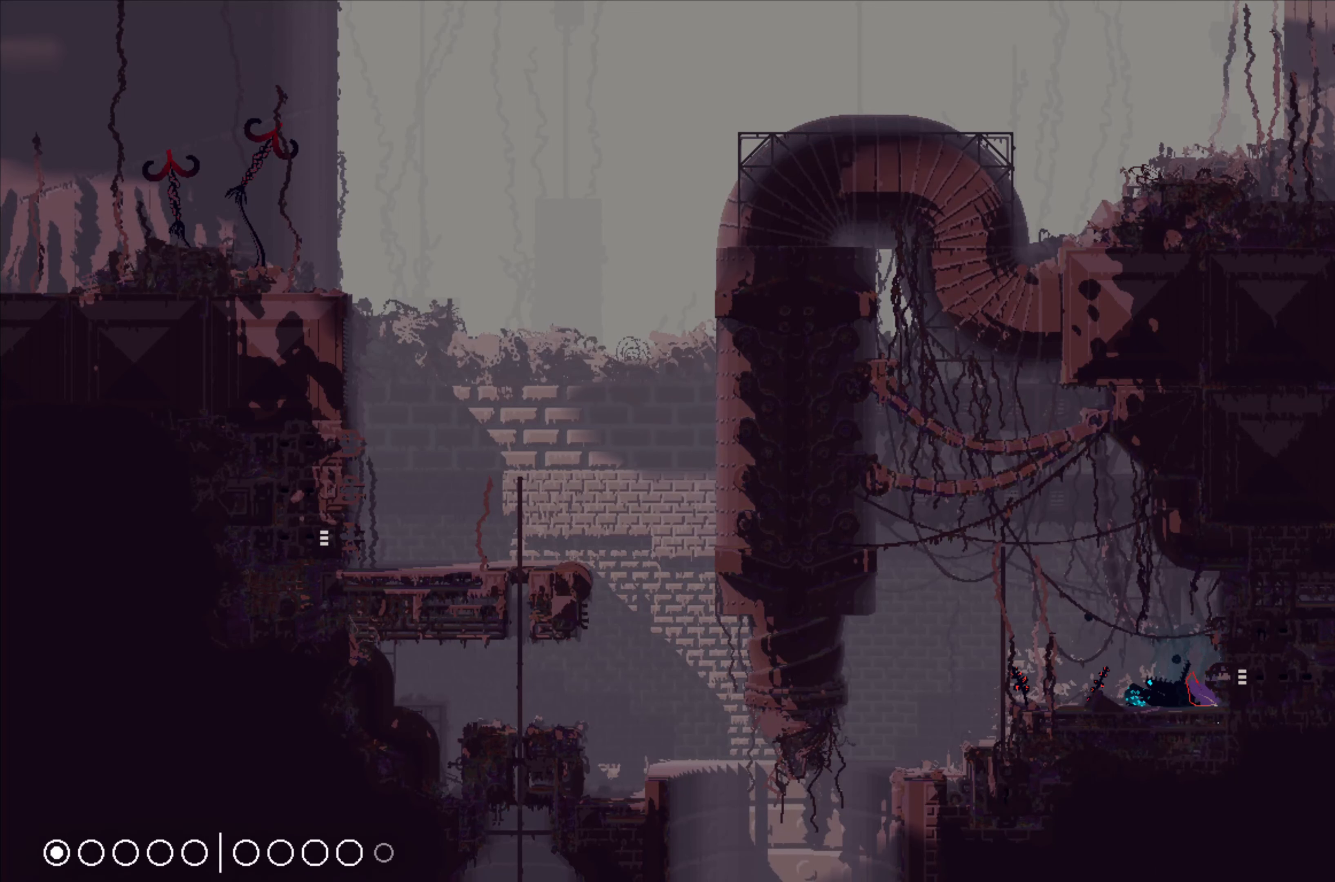
{"buttons": [], "left_stick": "right", "events": [[216, "A", "down"], [366, "A", "up"]]}
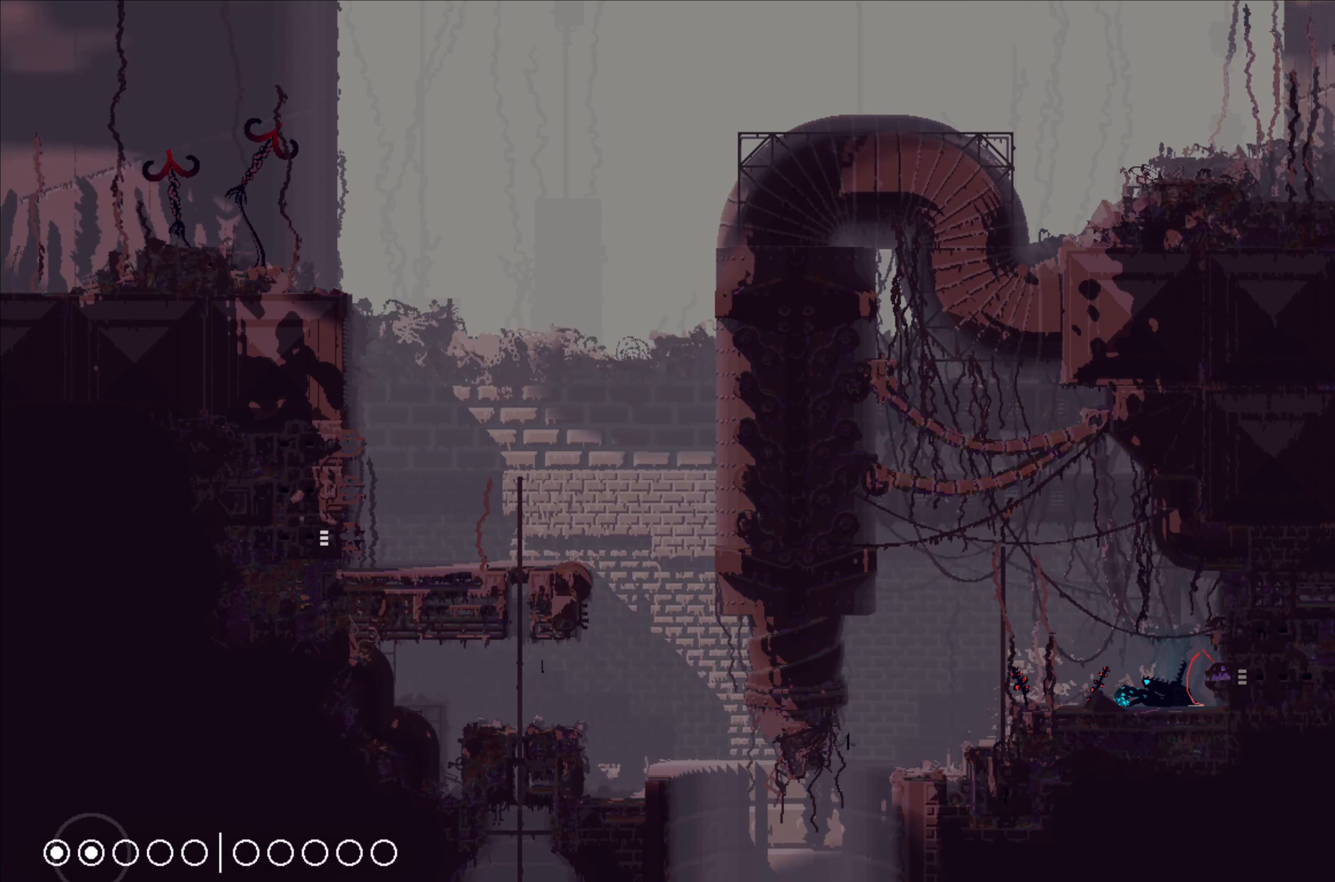
{"buttons": [], "left_stick": "right", "events": []}
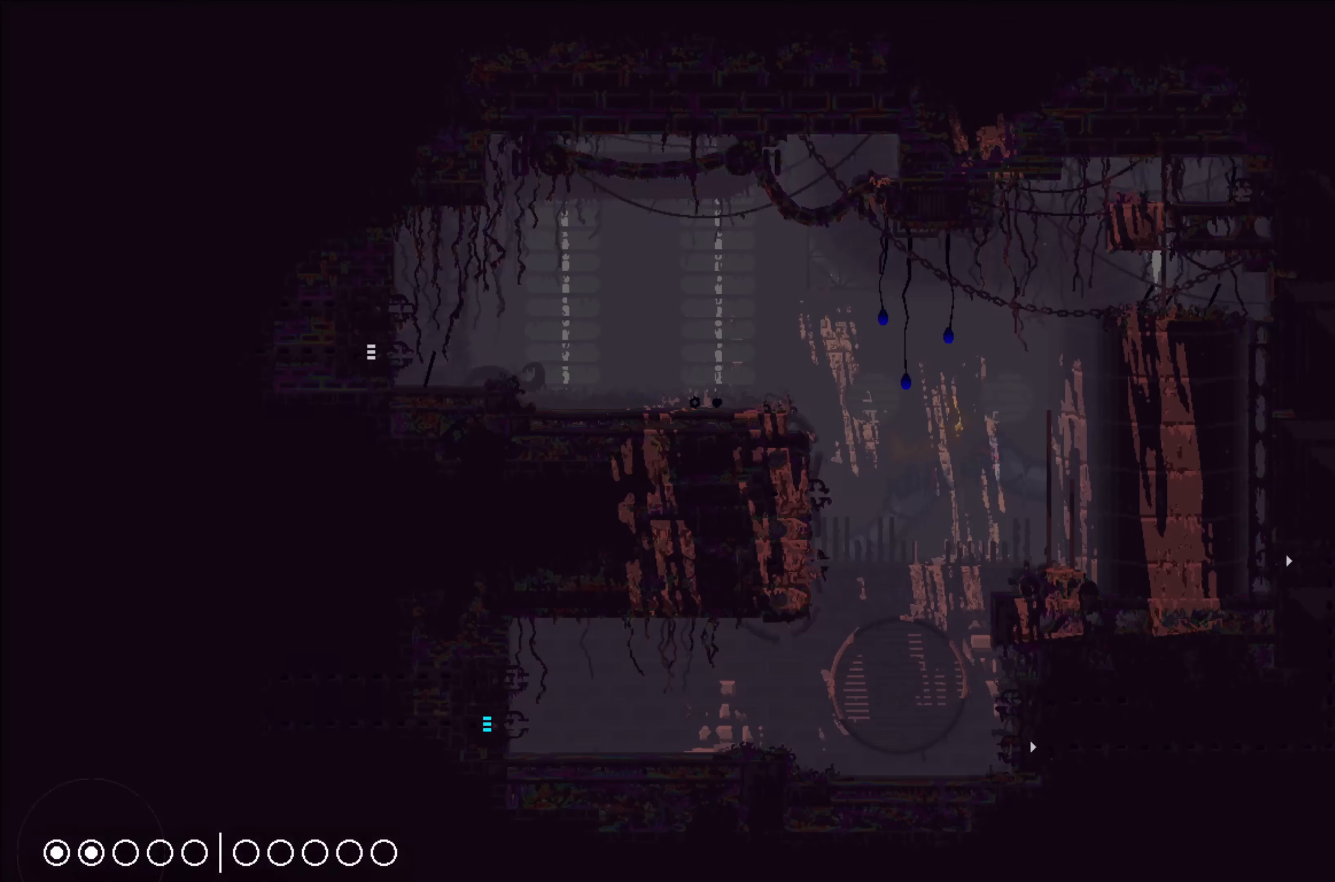
{"buttons": ["X"], "left_stick": "right", "events": [[50, "X", "down"], [50, "left_stick", "center"], [366, "left_stick", "right"]]}
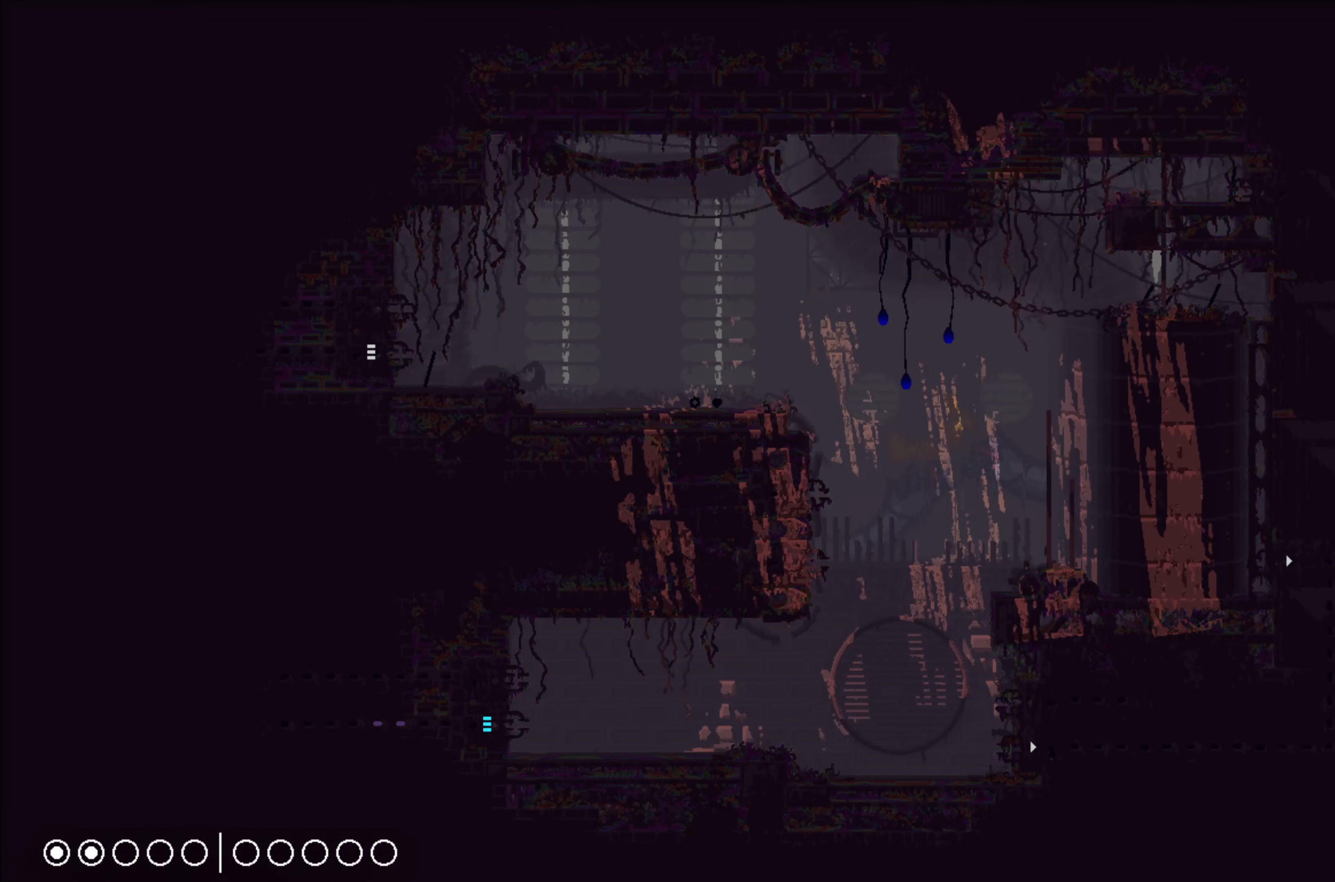
{"buttons": [], "left_stick": "right", "events": [[33, "X", "up"], [183, "A", "down"], [416, "A", "up"]]}